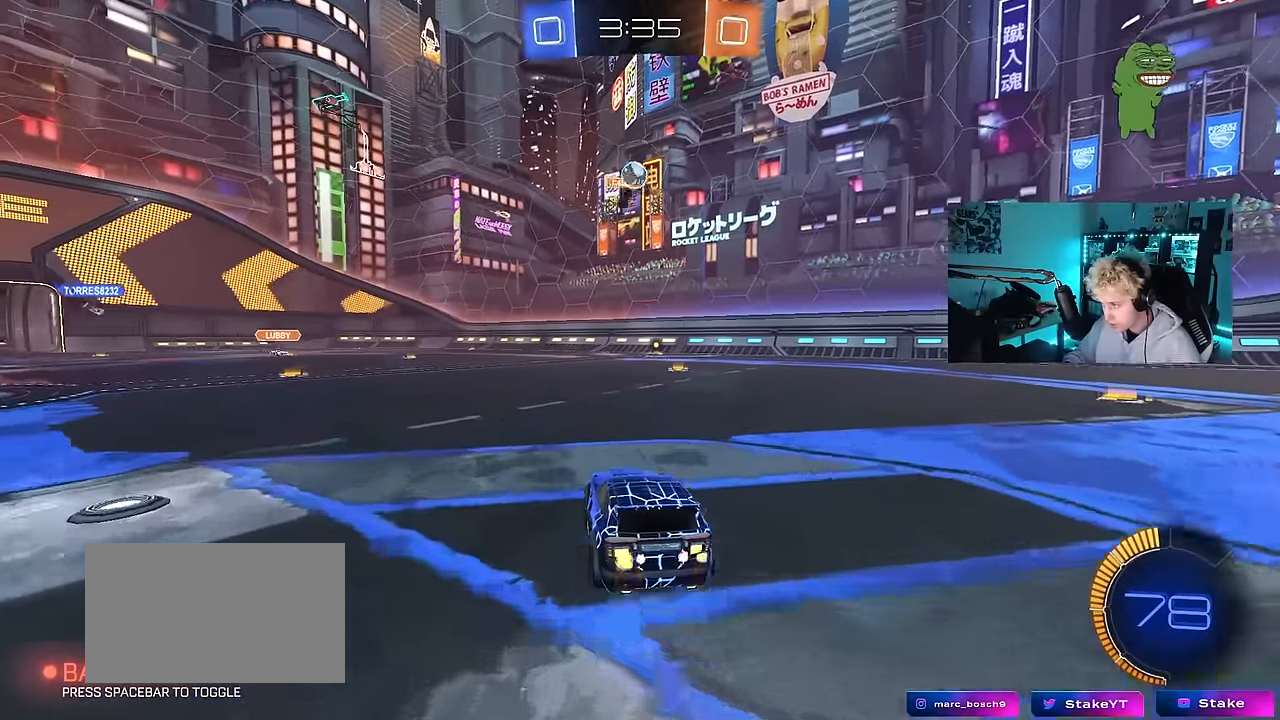
Gameplay with keyboard and mouse; each line is a JSON object with the keys and mouse buttons held at the frame after it. "events" lists presses ("down") and releases ("up") of "1", "2", "3", "4", "5", "a", "alt", "c", "caps_lock", "ctrl", "d", "e", "f", "g", "q", "r", "s", "shift", "space", "t", "tab", "v", "w", "x", "z", "mouse_left", "mouse_wheel" and "mouse_right" between this image and that frame as [ms after this image, input, new state], when the widget could be followed in between. "mouse_left", "mouse_wheel", "mouse_right" = the "left", "wheel", "right" buttons of the "mouse" list. No other keys are recorded. "wheel" means that the mouse wheel is clicked or scrolled. "mouse_move" is the direction in which the mouse moves at that frame (one of eight, or "still"), when it could be read.
{"keys": ["d", "shift", "w"], "mouse": [], "mouse_move": "still", "events": [[133, "w", "down"], [283, "d", "down"], [367, "shift", "down"]]}
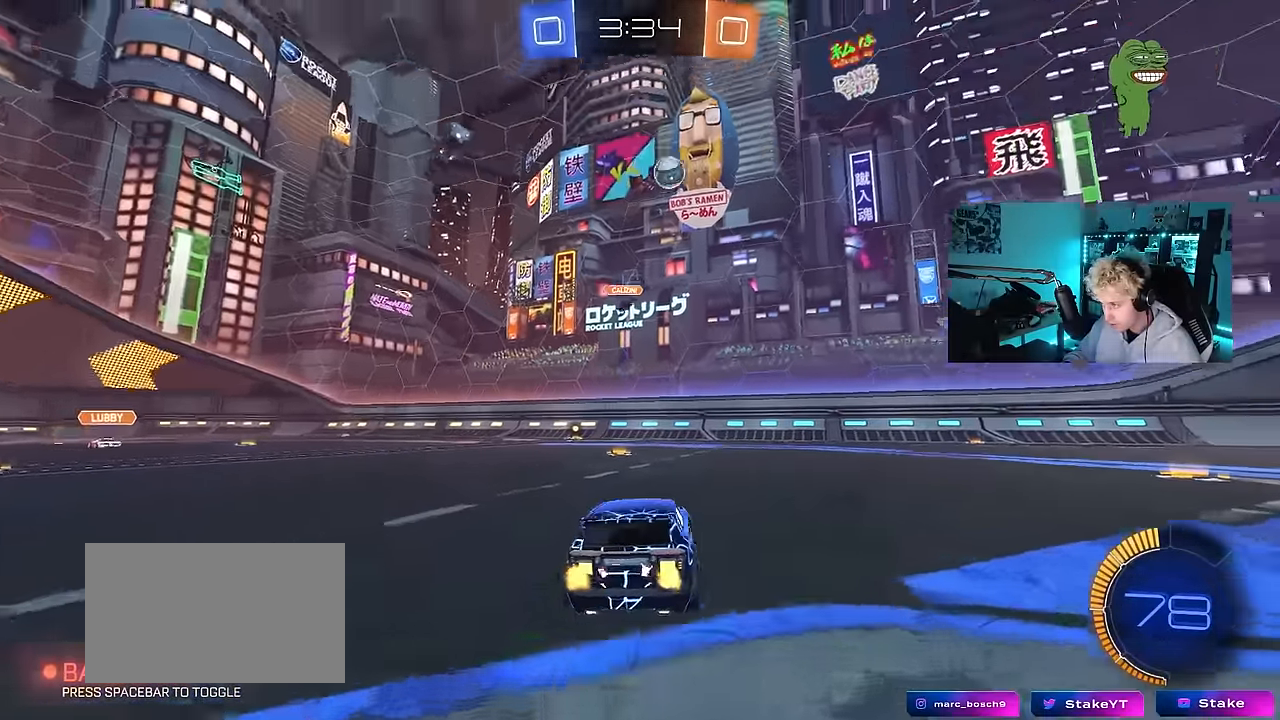
{"keys": ["d", "w"], "mouse": [], "mouse_move": "still", "events": [[17, "shift", "up"], [17, "space", "down"], [200, "space", "up"]]}
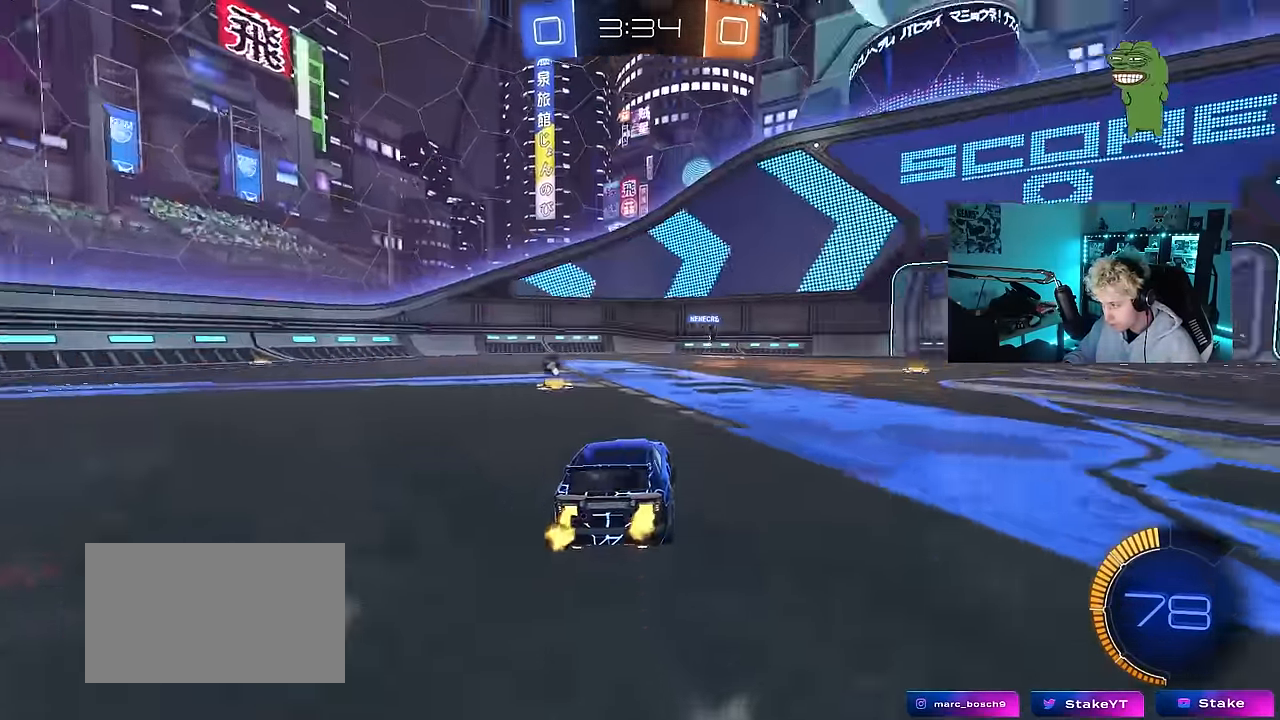
{"keys": ["d", "s", "shift"], "mouse": [], "mouse_move": "still", "events": [[167, "a", "down"], [167, "d", "up"], [217, "mouse_right", "down"], [267, "a", "up"], [267, "d", "down"], [317, "mouse_right", "up"], [317, "shift", "down"], [350, "mouse_right", "down"], [350, "w", "up"], [400, "s", "down"], [500, "mouse_right", "up"]]}
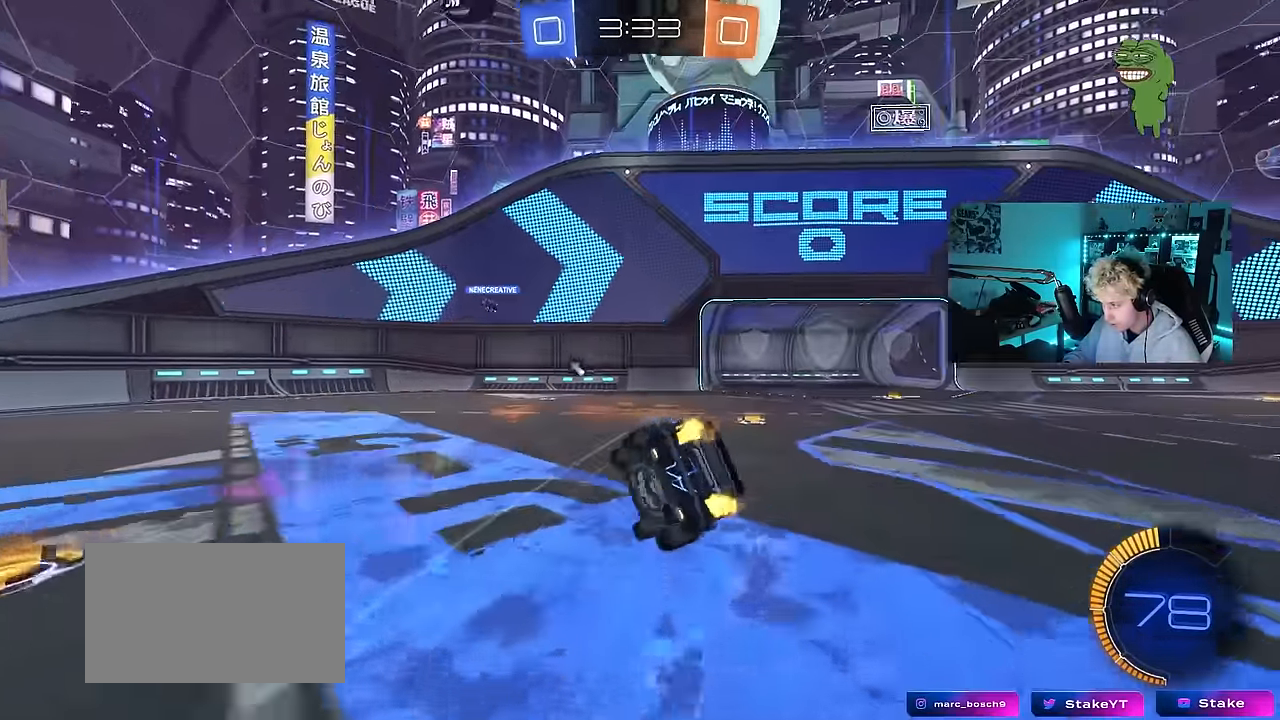
{"keys": ["d", "s", "shift"], "mouse": [], "mouse_move": "still", "events": [[83, "space", "down"], [284, "s", "up"], [284, "space", "up"], [367, "s", "down"]]}
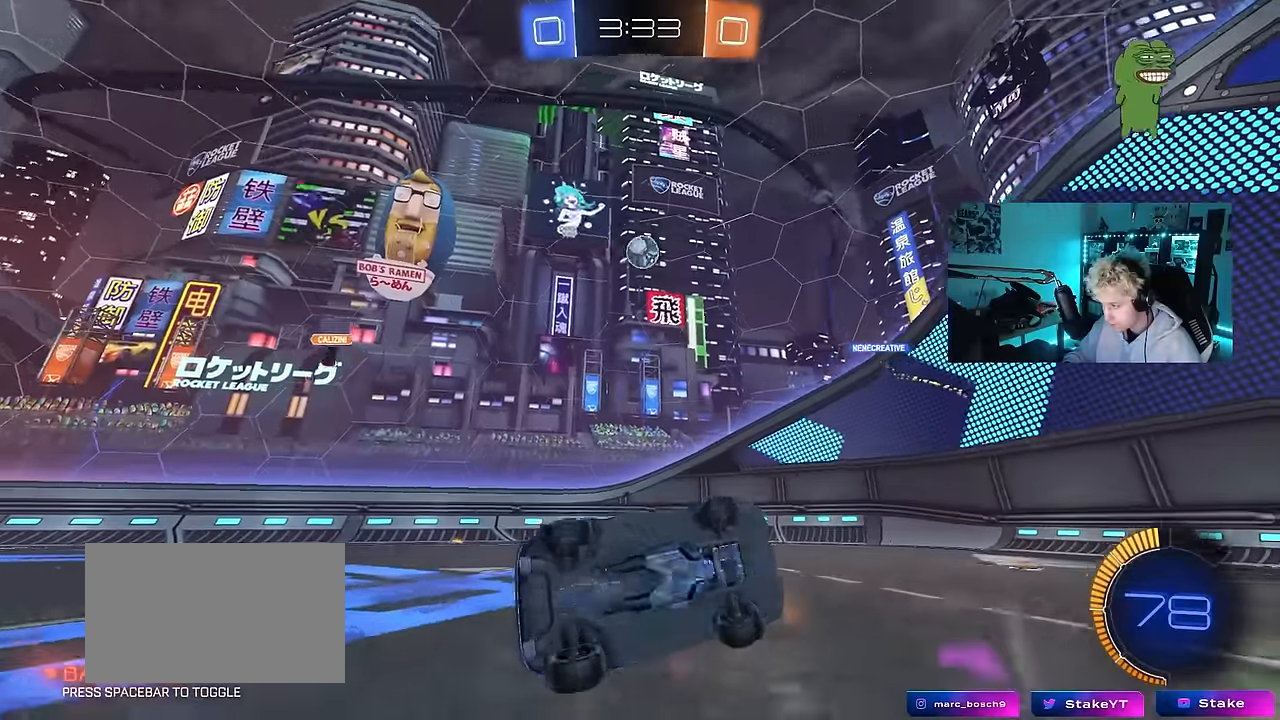
{"keys": ["w"], "mouse": [], "mouse_move": "still", "events": [[67, "s", "up"], [100, "shift", "up"], [250, "d", "up"], [250, "w", "down"]]}
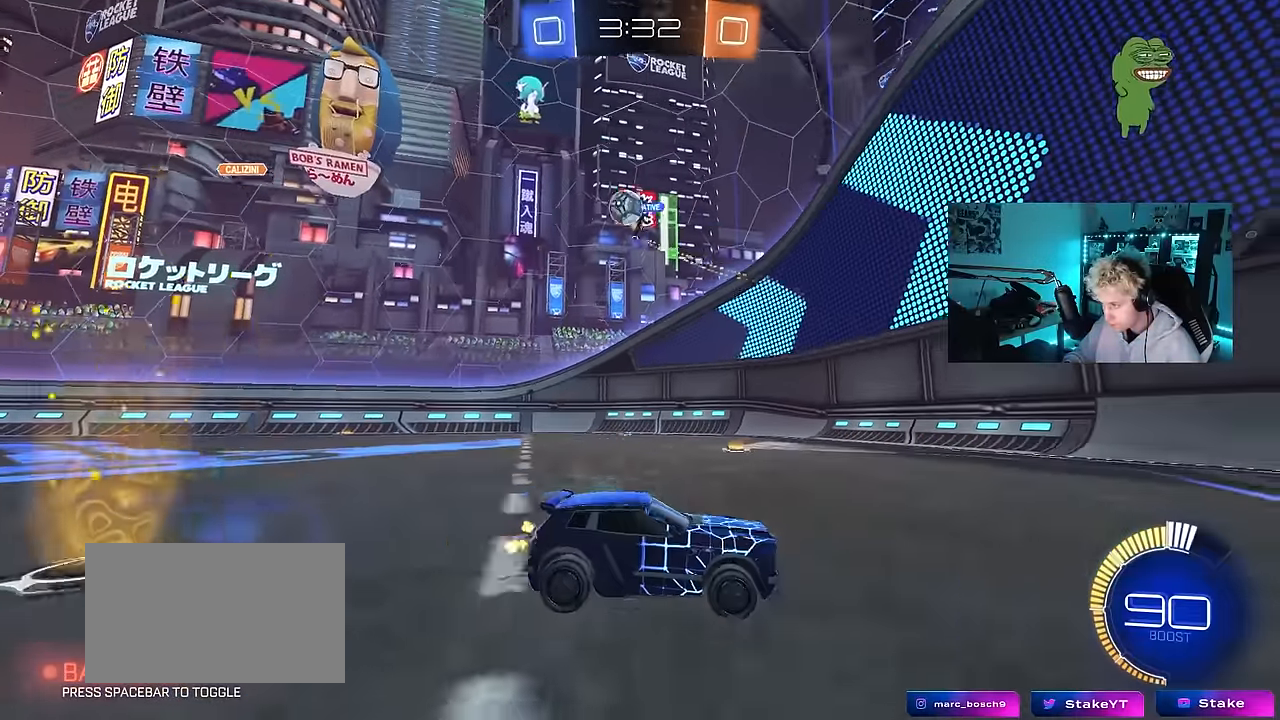
{"keys": ["a", "w"], "mouse": [], "mouse_move": "still", "events": [[267, "a", "down"], [367, "shift", "down"], [500, "shift", "up"]]}
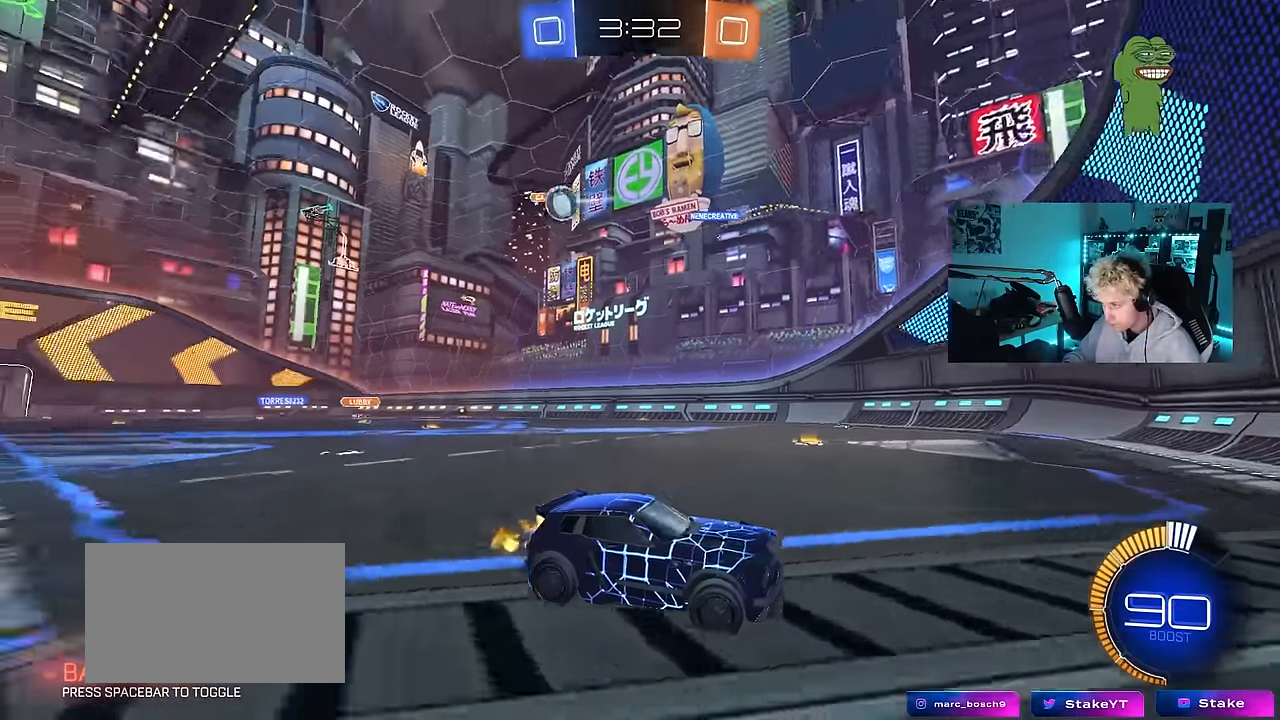
{"keys": ["a", "w"], "mouse": [], "mouse_move": "still", "events": [[184, "shift", "down"], [284, "shift", "up"]]}
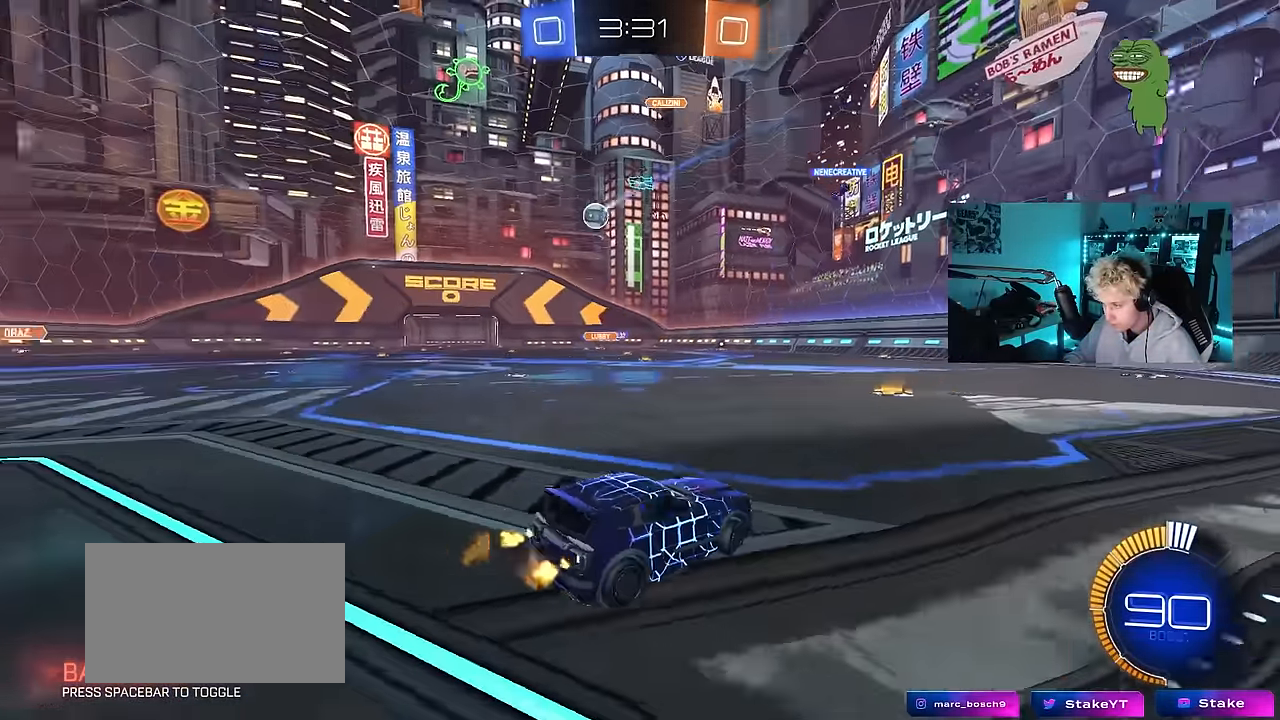
{"keys": ["w"], "mouse": [], "mouse_move": "still", "events": [[384, "a", "up"]]}
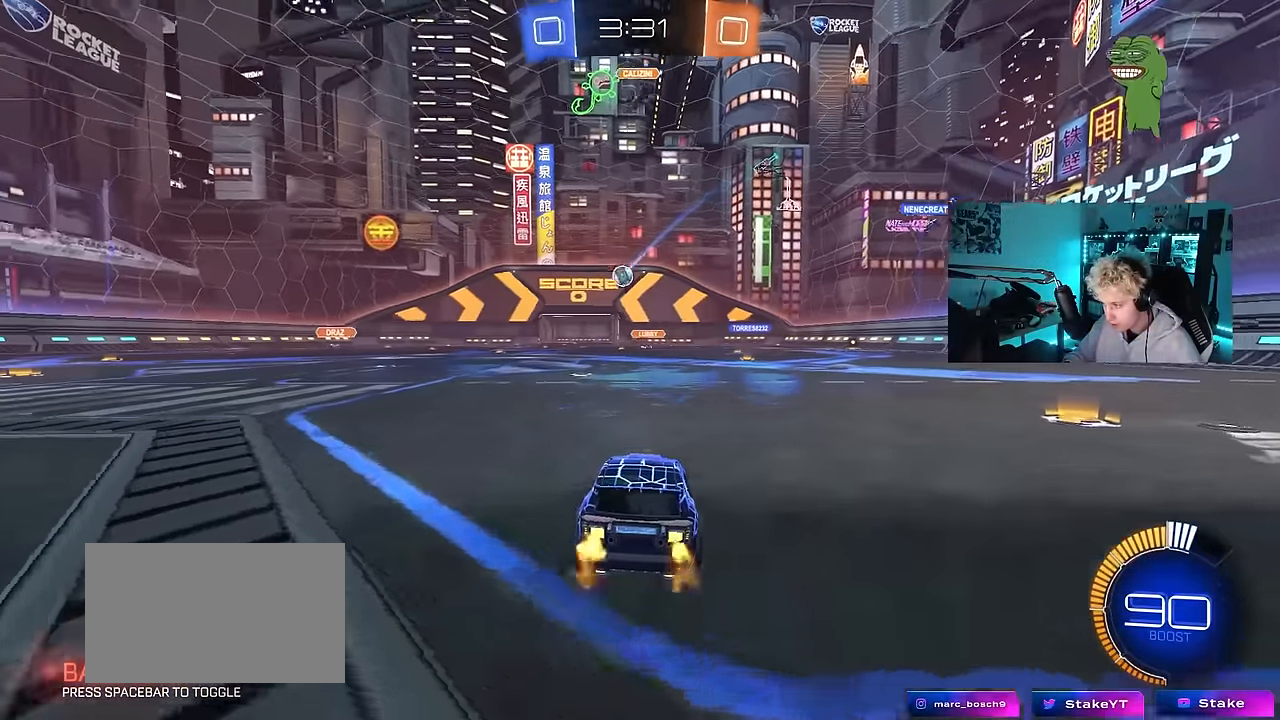
{"keys": ["a", "w"], "mouse": [], "mouse_move": "still", "events": [[34, "mouse_left", "down"], [317, "mouse_left", "up"], [450, "a", "down"]]}
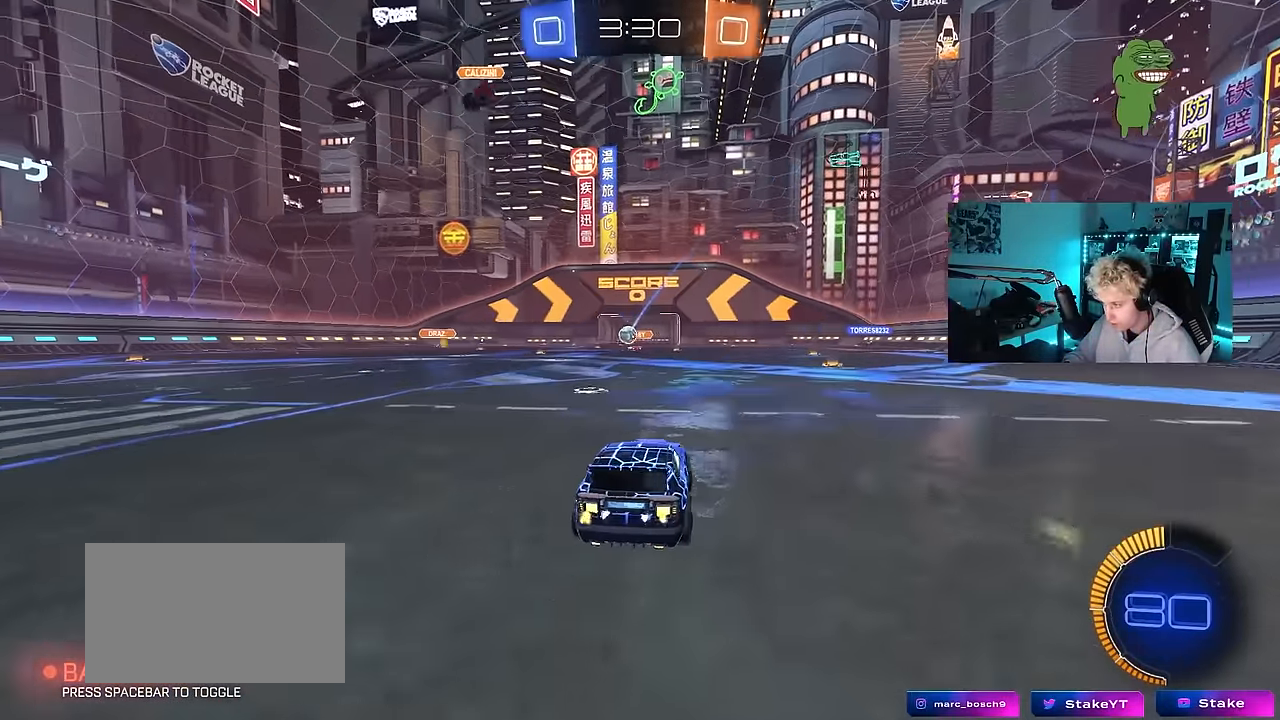
{"keys": ["w"], "mouse": ["left"], "mouse_move": "still", "events": [[134, "a", "up"], [234, "a", "down"], [284, "shift", "down"], [317, "shift", "up"], [367, "a", "up"], [417, "d", "down"], [467, "d", "up"], [467, "mouse_left", "down"]]}
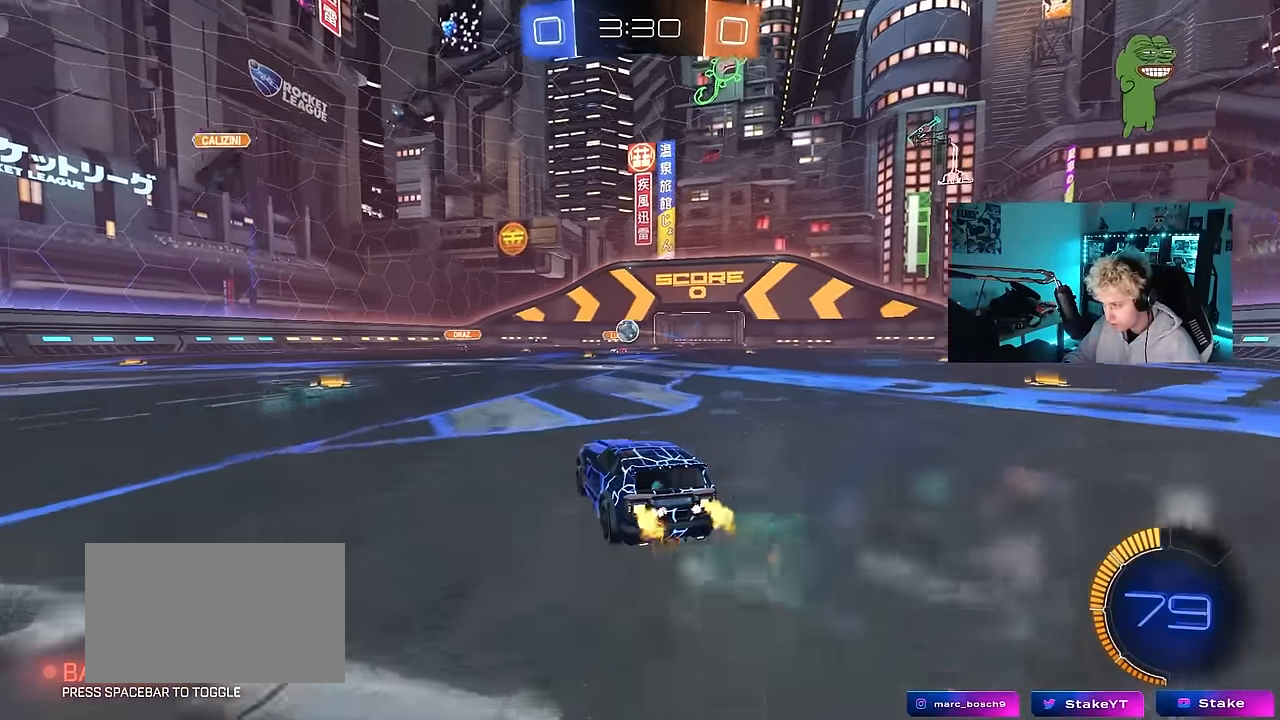
{"keys": ["a", "s"], "mouse": [], "mouse_move": "still", "events": [[100, "a", "down"], [150, "mouse_left", "up"], [150, "shift", "down"], [200, "w", "up"], [300, "s", "down"], [334, "shift", "up"]]}
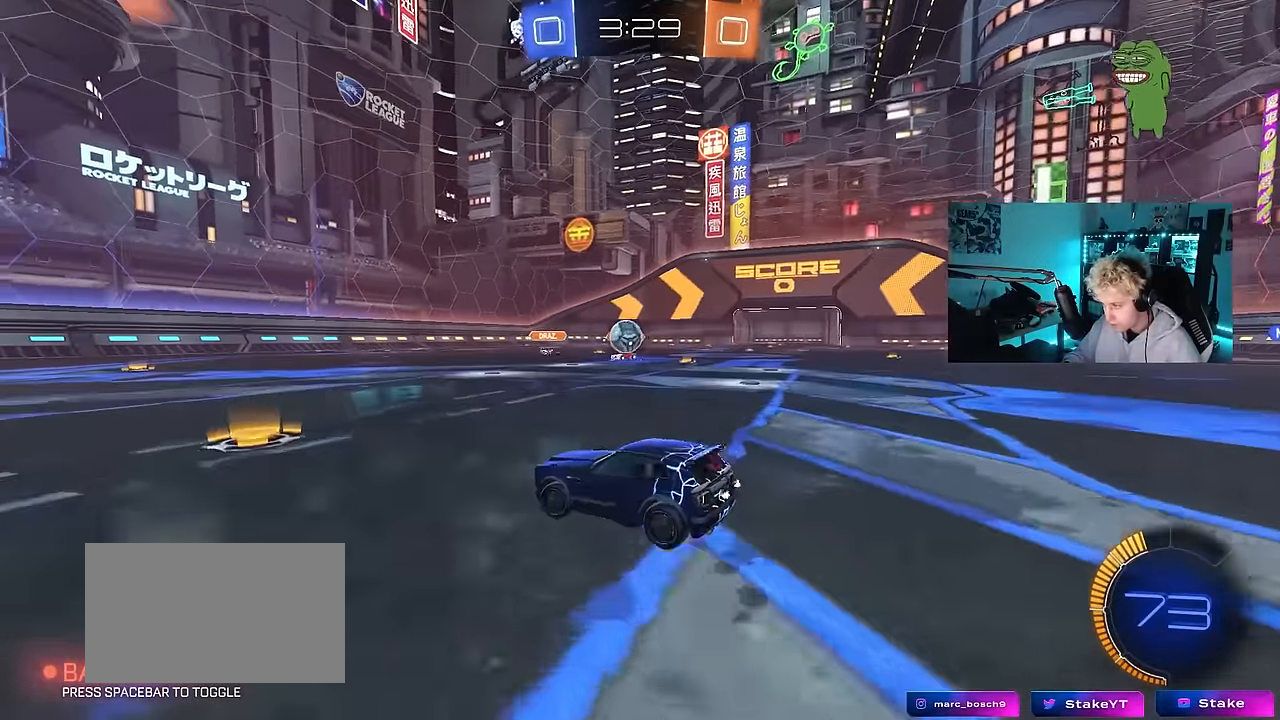
{"keys": ["a", "w"], "mouse": [], "mouse_move": "still", "events": [[34, "s", "up"], [117, "w", "down"], [350, "mouse_left", "down"], [400, "a", "up"], [500, "a", "down"], [500, "mouse_left", "up"]]}
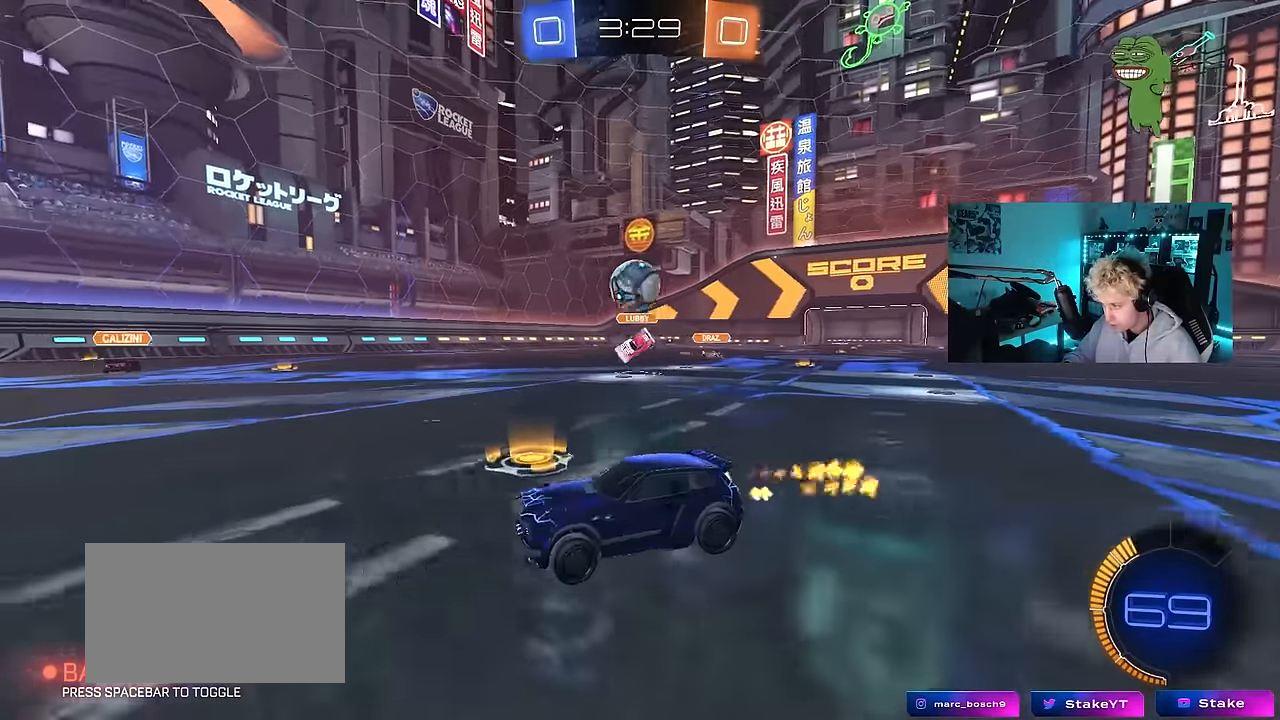
{"keys": ["d"], "mouse": ["left", "right"], "mouse_move": "still", "events": [[234, "a", "up"], [234, "d", "down"], [234, "w", "up"], [284, "d", "up"], [284, "mouse_left", "down"], [284, "mouse_right", "down"], [317, "shift", "down"], [367, "a", "down"], [367, "s", "down"], [417, "a", "up"], [417, "d", "down"], [417, "shift", "up"], [467, "s", "up"]]}
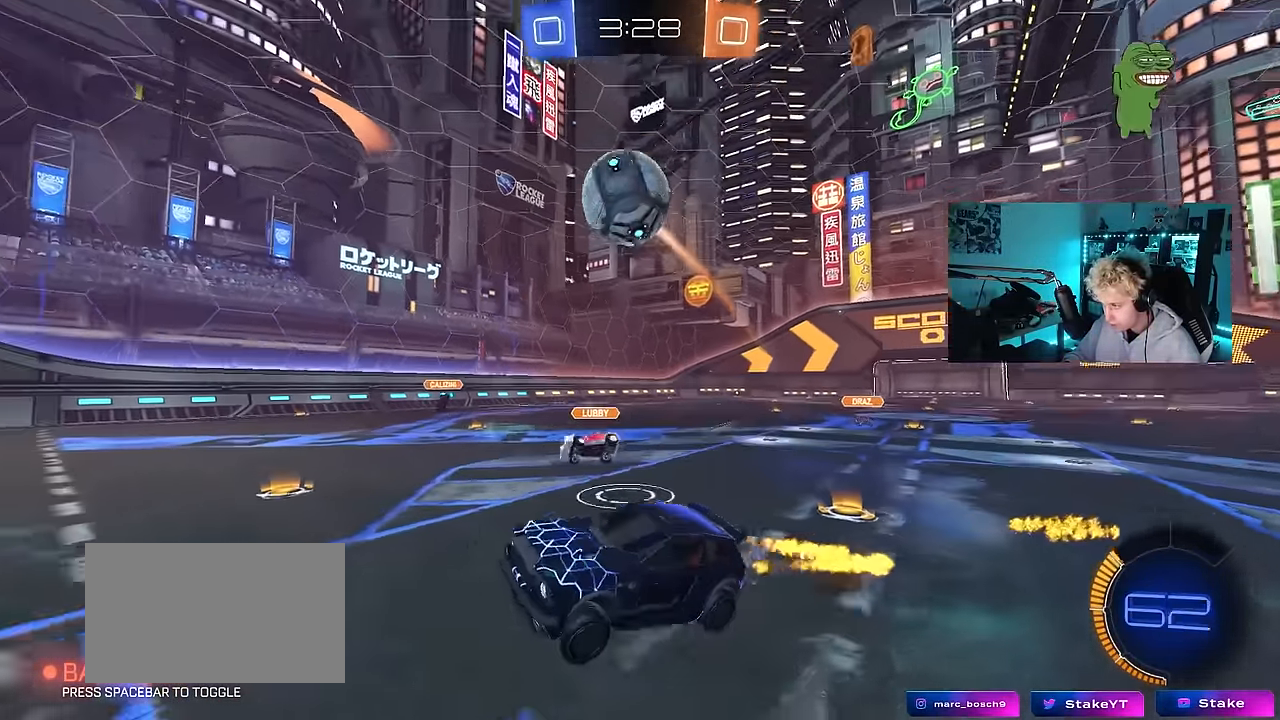
{"keys": ["a", "d", "shift", "w"], "mouse": ["left"], "mouse_move": "still", "events": [[17, "d", "up"], [17, "mouse_right", "up"], [67, "mouse_right", "down"], [150, "d", "down"], [300, "mouse_right", "up"], [334, "a", "down"], [334, "shift", "down"], [384, "d", "up"], [484, "d", "down"], [484, "w", "down"]]}
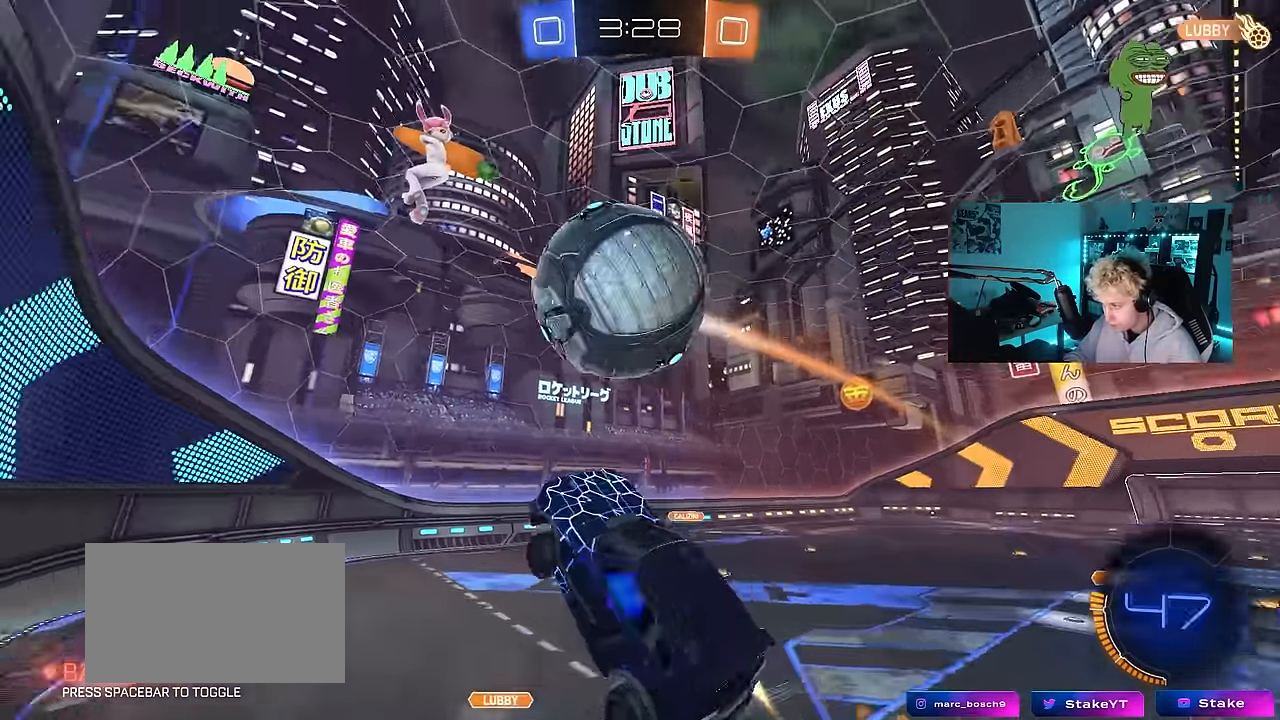
{"keys": ["a", "shift", "w"], "mouse": [], "mouse_move": "still", "events": [[34, "d", "up"], [84, "d", "down"], [84, "shift", "up"], [117, "a", "up"], [117, "w", "up"], [167, "shift", "down"], [450, "a", "down"], [450, "w", "down"], [500, "d", "up"], [500, "mouse_left", "up"]]}
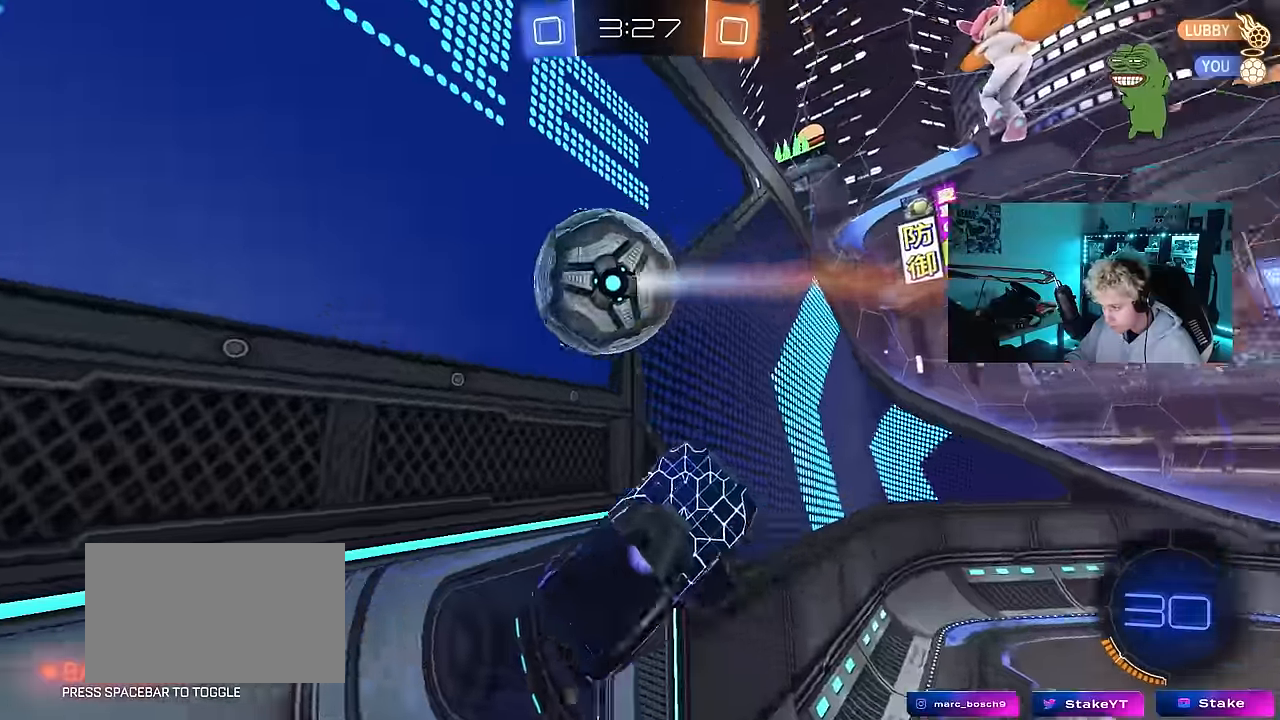
{"keys": ["d", "s", "shift"], "mouse": ["right"], "mouse_move": "down-left", "events": [[50, "shift", "up"], [283, "a", "up"], [283, "w", "up"], [333, "mouse_right", "down"], [367, "d", "down"], [367, "s", "down"], [467, "shift", "down"]]}
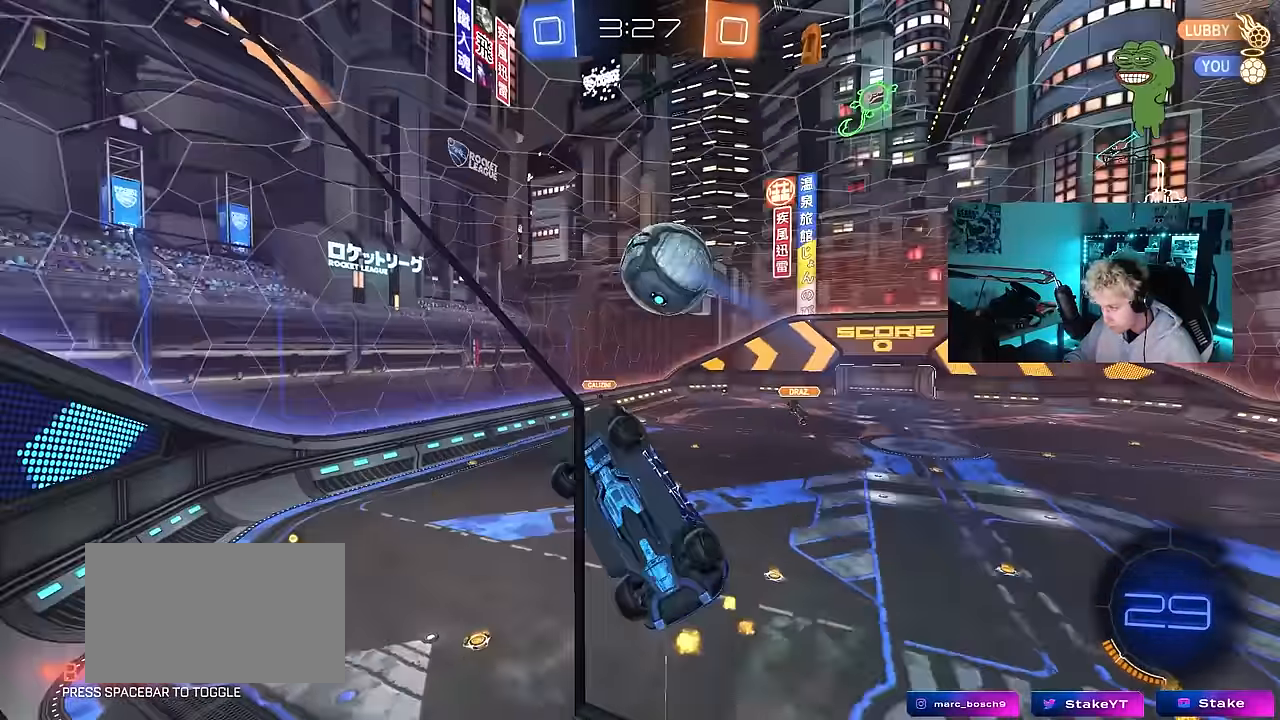
{"keys": ["shift"], "mouse": ["left"], "mouse_move": "right", "events": [[17, "a", "down"], [67, "shift", "up"], [117, "mouse_right", "up"], [117, "shift", "down"], [150, "d", "up"], [150, "mouse_left", "down"], [383, "s", "up"], [483, "a", "up"]]}
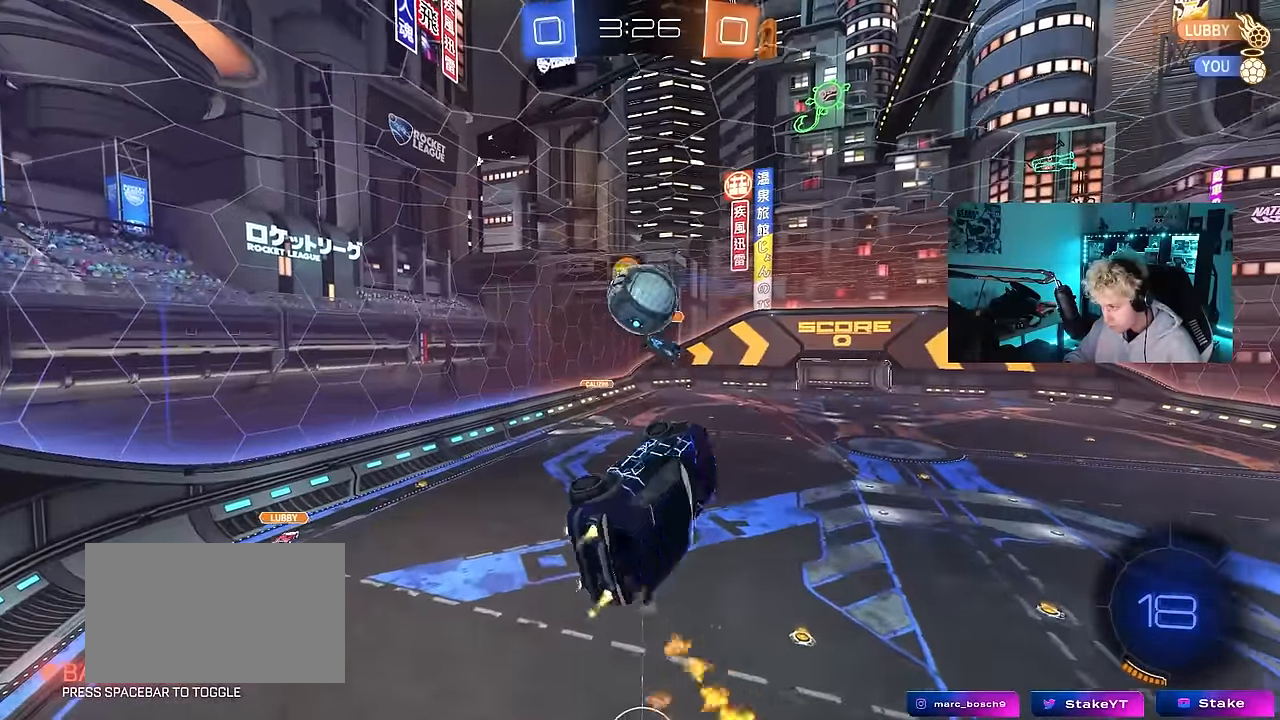
{"keys": ["d", "s", "shift"], "mouse": [], "mouse_move": "left", "events": [[33, "w", "down"], [83, "mouse_right", "down"], [167, "d", "down"], [167, "s", "down"], [167, "w", "up"], [267, "mouse_left", "up"], [267, "mouse_right", "up"]]}
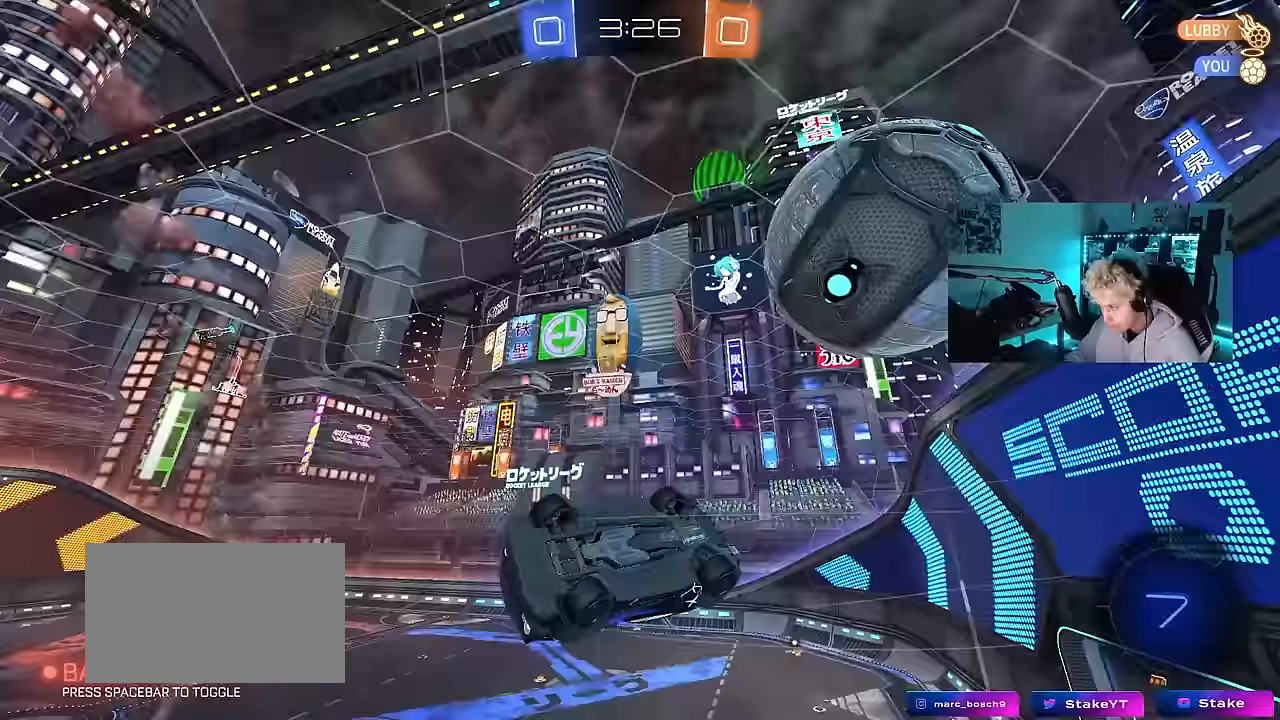
{"keys": ["s", "shift"], "mouse": [], "mouse_move": "still", "events": [[417, "d", "up"]]}
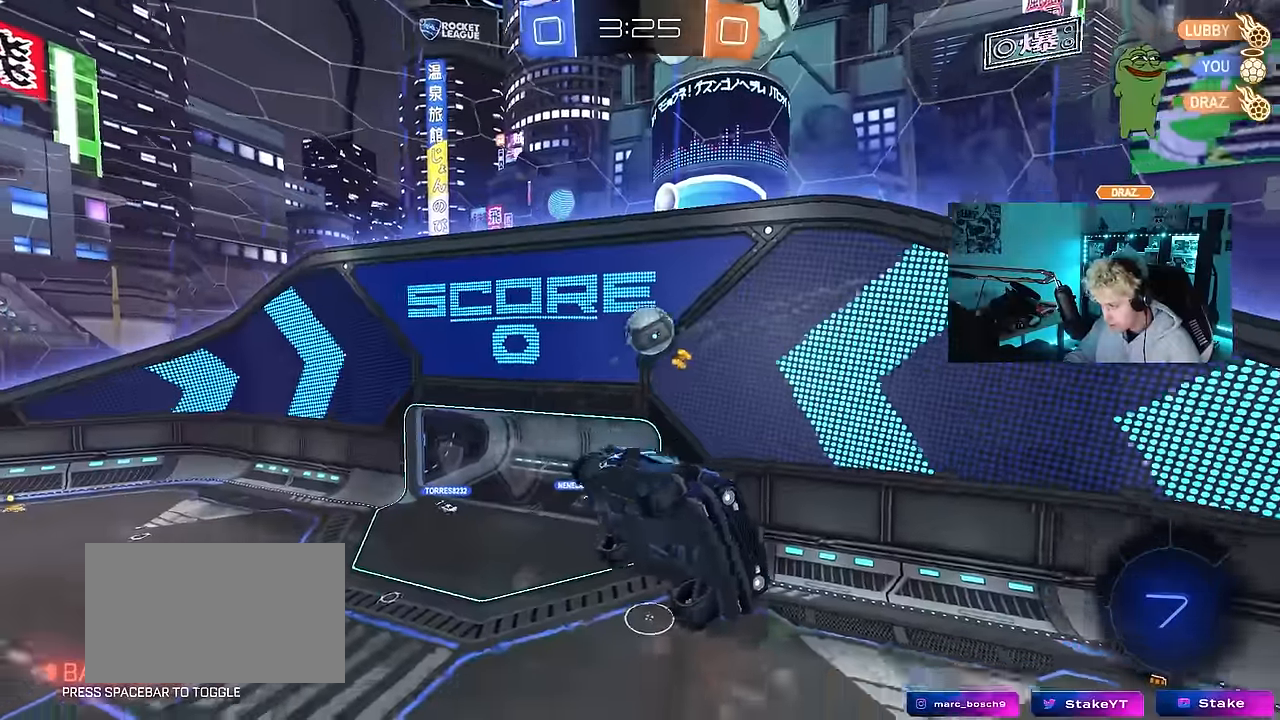
{"keys": [], "mouse": [], "mouse_move": "still", "events": [[17, "s", "up"], [100, "d", "down"], [150, "w", "down"], [250, "d", "up"], [250, "shift", "up"], [333, "w", "up"]]}
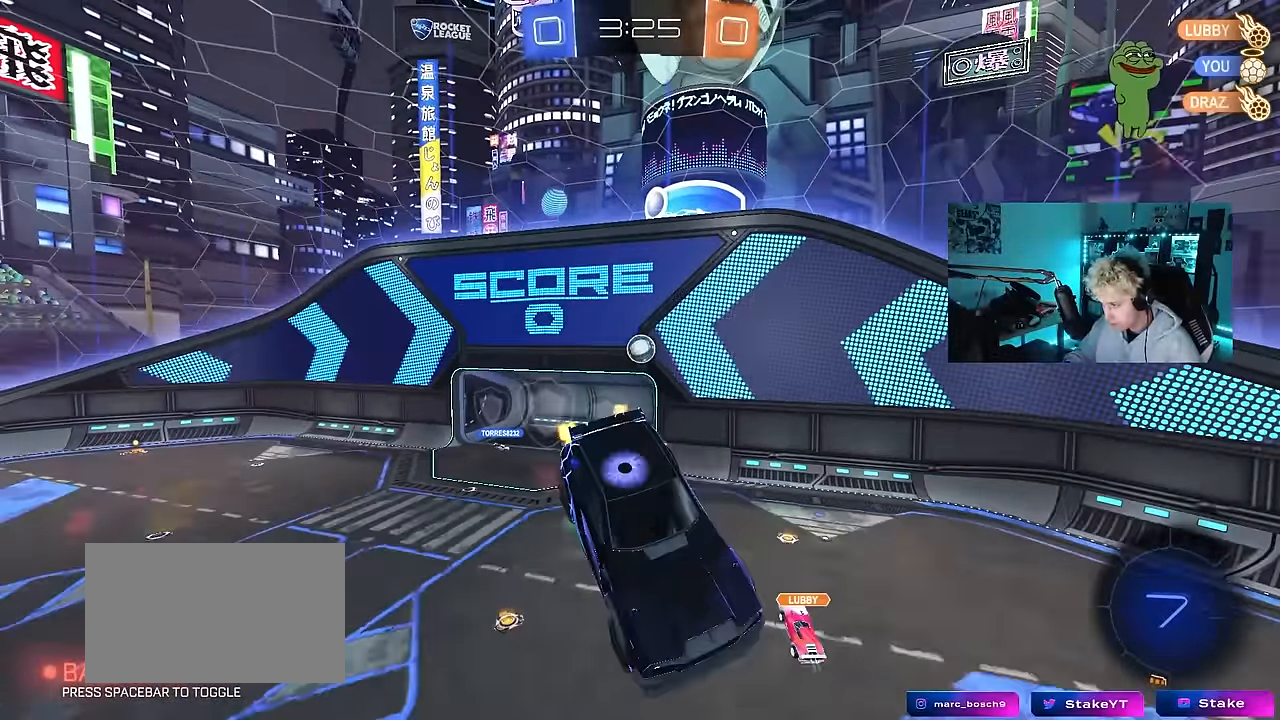
{"keys": ["d", "shift"], "mouse": [], "mouse_move": "still", "events": [[33, "a", "down"], [33, "shift", "down"], [117, "s", "down"], [167, "a", "up"], [167, "d", "down"], [167, "shift", "up"], [267, "s", "up"], [317, "d", "up"], [400, "d", "down"], [400, "shift", "down"]]}
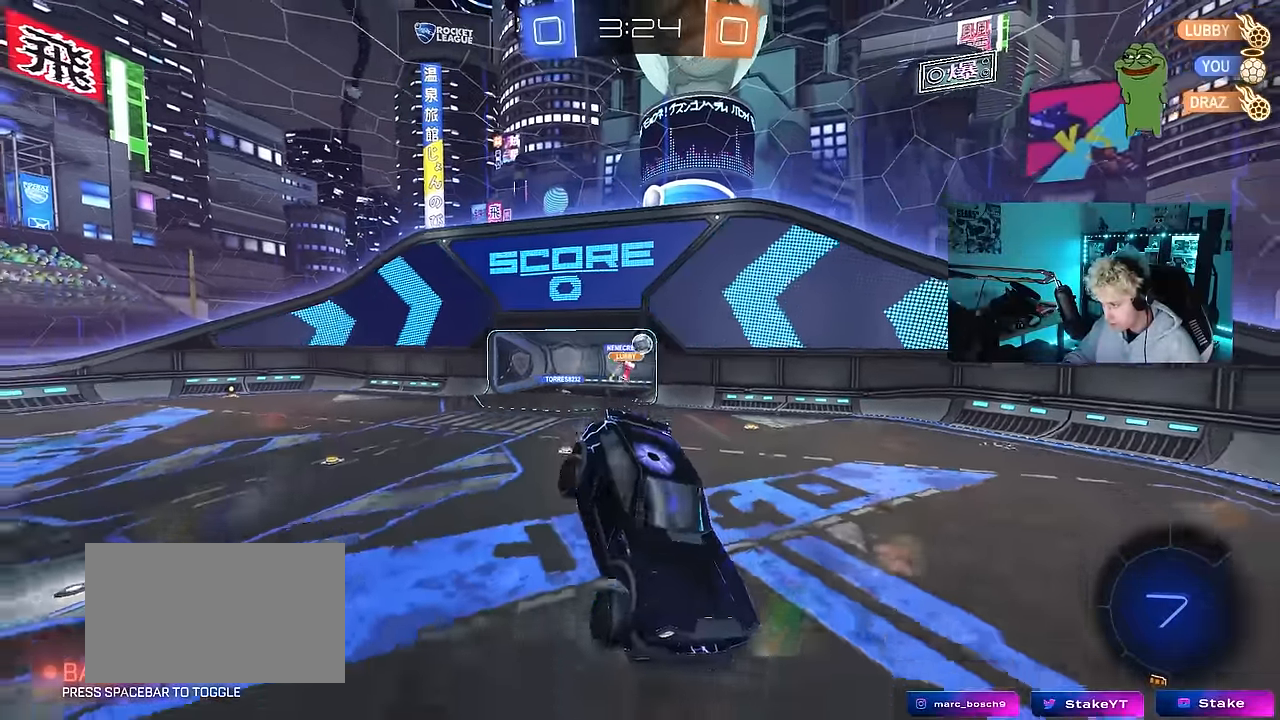
{"keys": ["d", "w"], "mouse": [], "mouse_move": "still", "events": [[50, "d", "up"], [50, "shift", "up"], [83, "s", "down"], [183, "d", "down"], [233, "s", "up"], [284, "d", "up"], [384, "w", "down"], [467, "d", "down"]]}
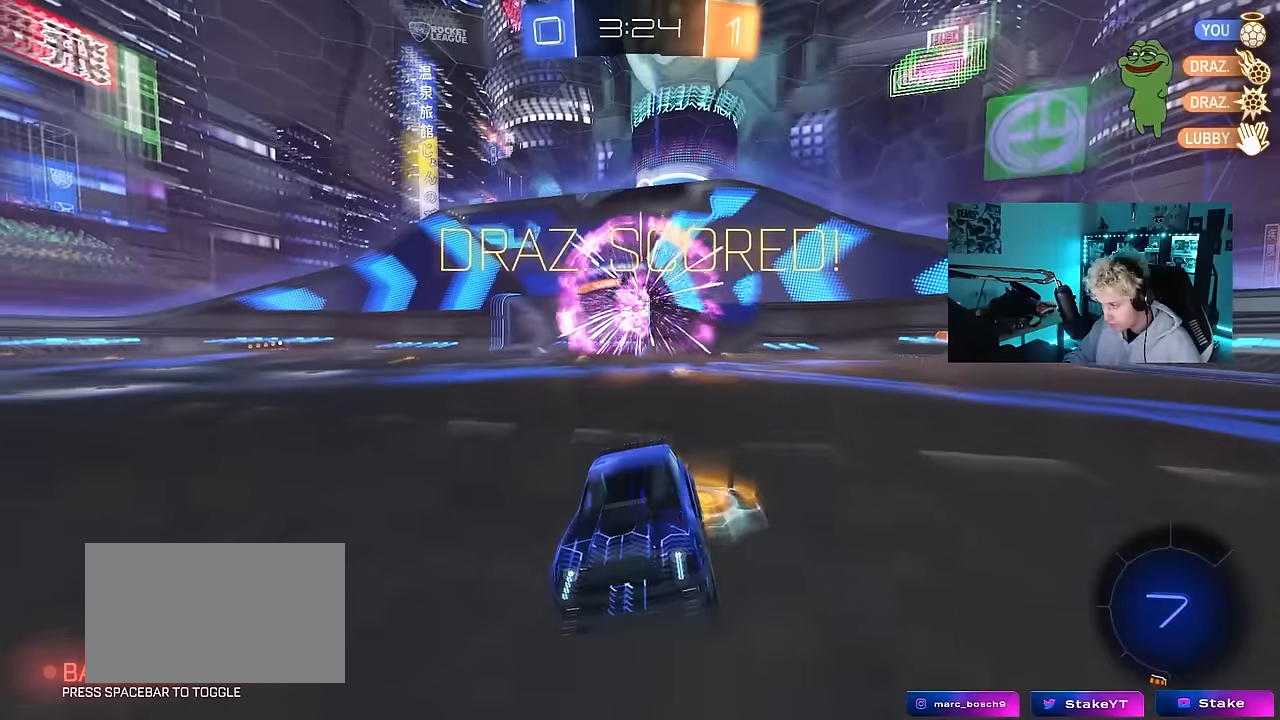
{"keys": ["d", "w"], "mouse": [], "mouse_move": "up", "events": [[384, "shift", "down"], [484, "shift", "up"]]}
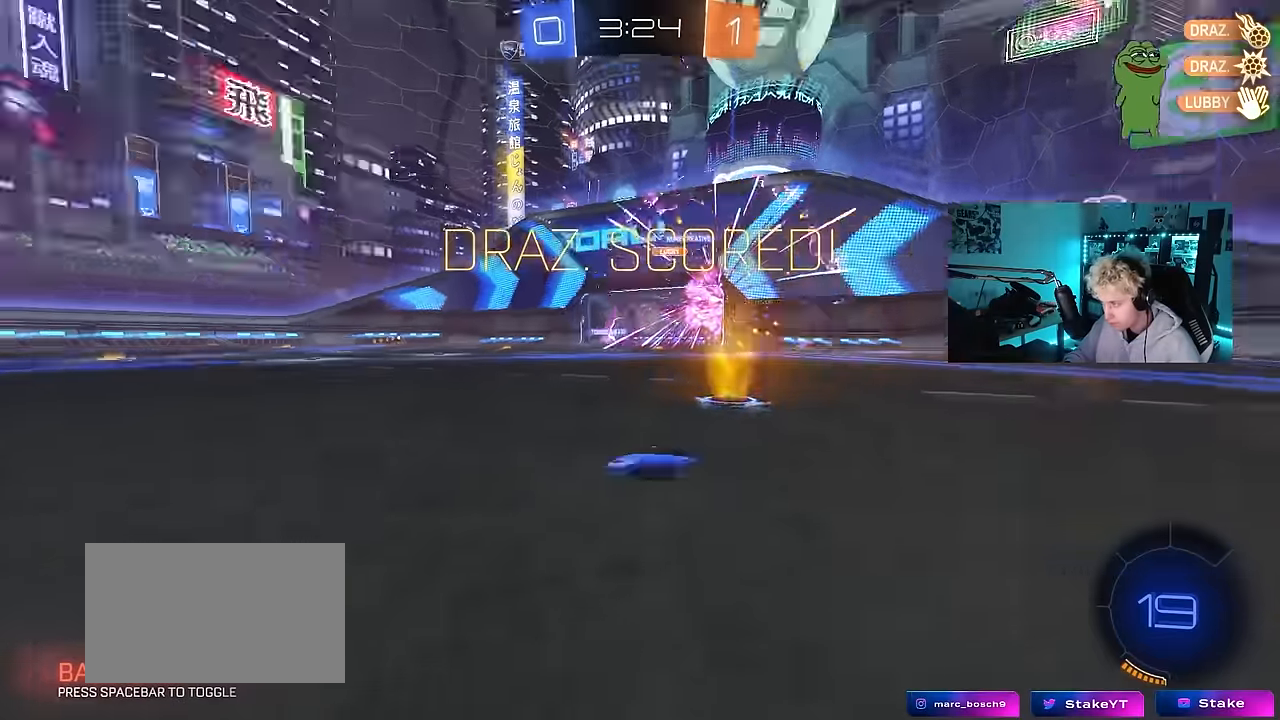
{"keys": ["d", "w"], "mouse": ["left"], "mouse_move": "still", "events": [[34, "space", "down"], [167, "space", "up"], [317, "mouse_left", "down"]]}
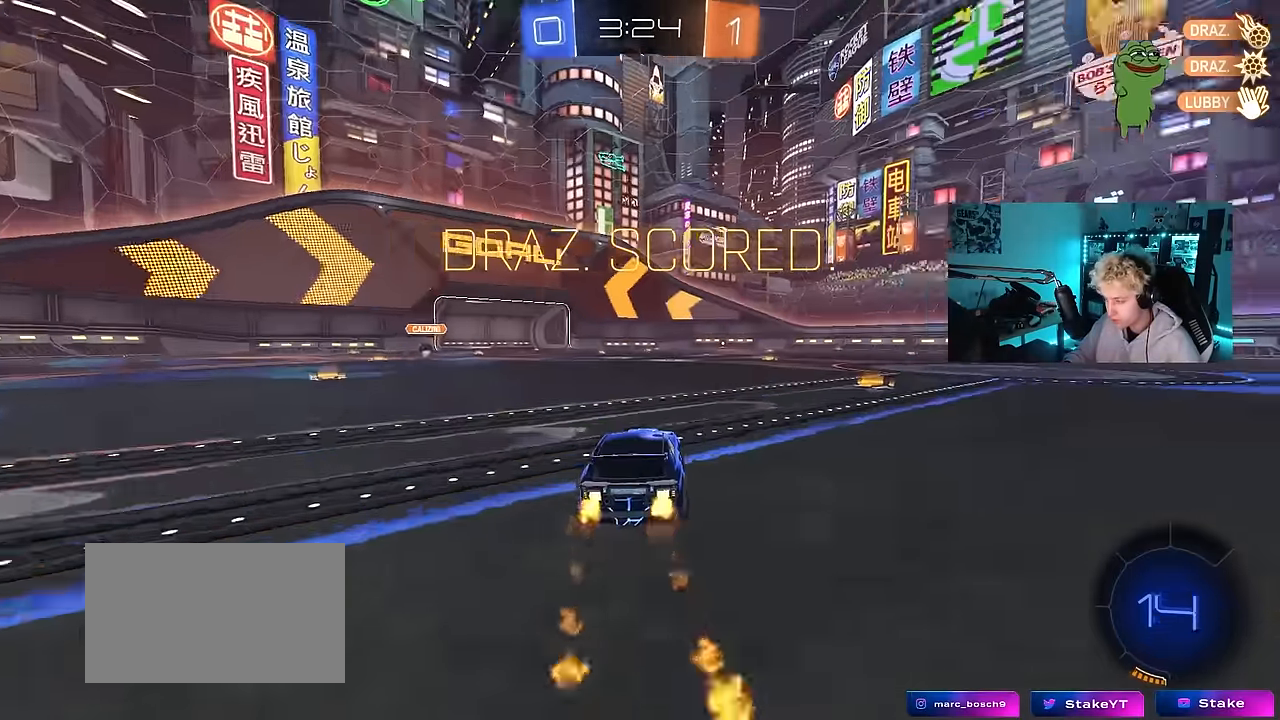
{"keys": ["d", "shift", "w"], "mouse": ["left", "right"], "mouse_move": "still", "events": [[284, "d", "up"], [284, "mouse_right", "down"], [367, "mouse_right", "up"], [367, "shift", "down"], [417, "d", "down"], [467, "mouse_right", "down"]]}
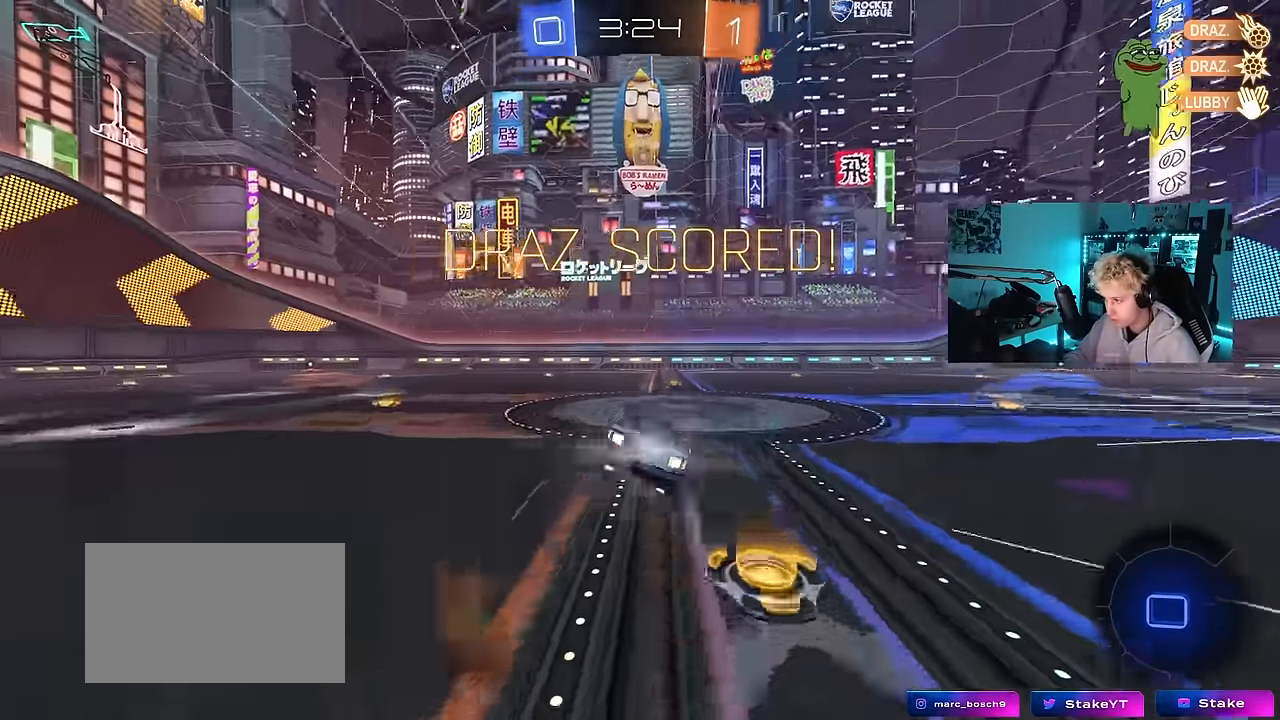
{"keys": ["d", "s", "shift"], "mouse": [], "mouse_move": "still", "events": [[17, "s", "down"], [17, "w", "up"], [100, "mouse_right", "up"], [350, "s", "up"], [434, "mouse_left", "up"], [484, "s", "down"]]}
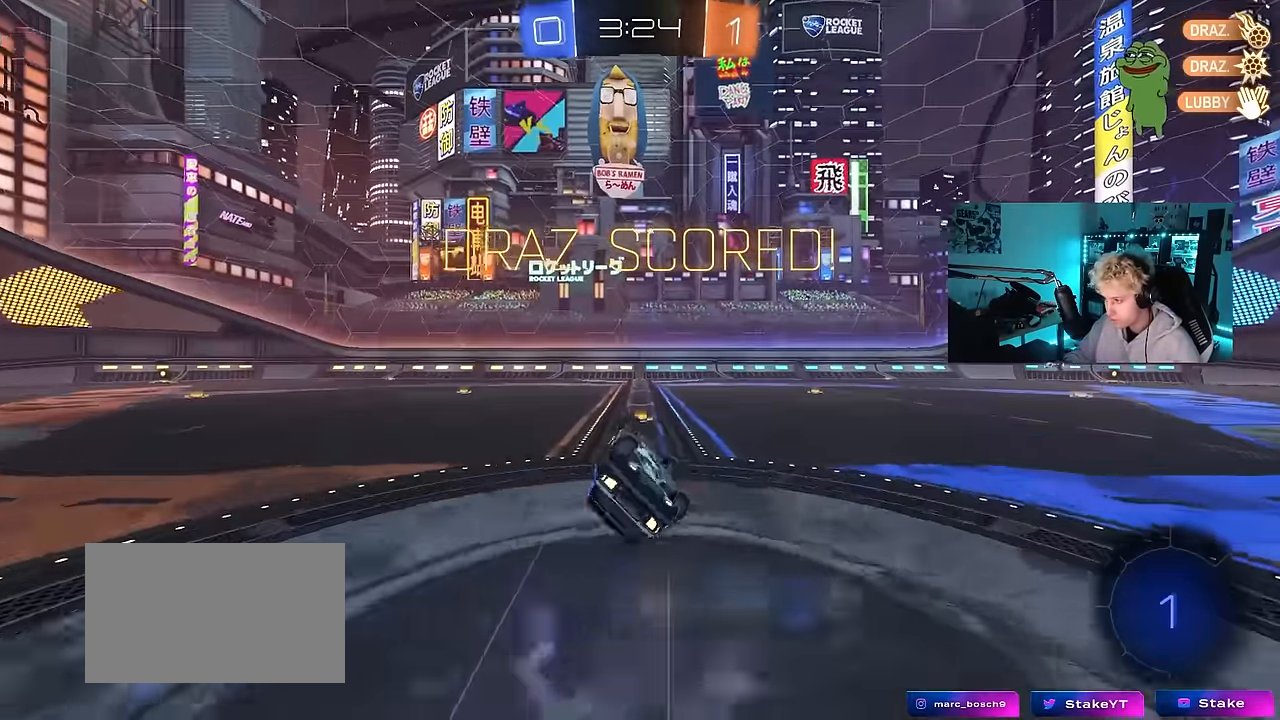
{"keys": ["d", "w"], "mouse": [], "mouse_move": "still", "events": [[117, "s", "up"], [217, "shift", "up"], [267, "d", "up"], [400, "d", "down"], [400, "w", "down"]]}
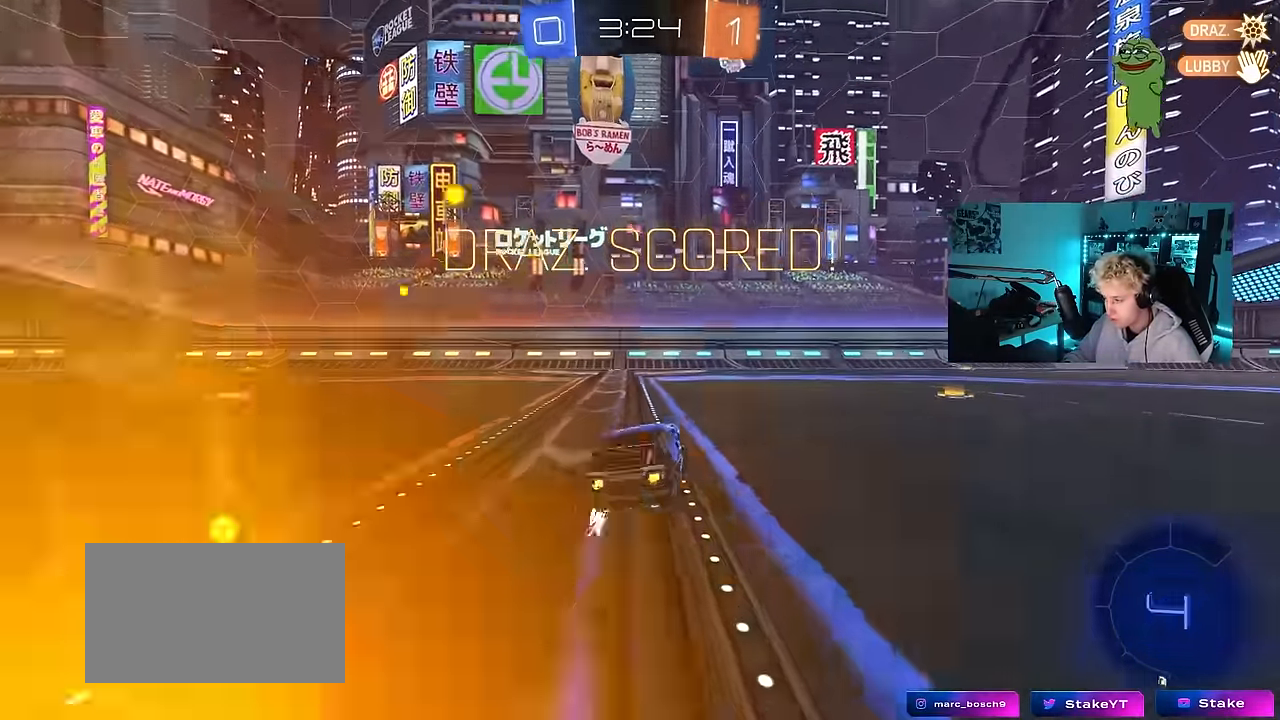
{"keys": ["d", "shift", "w"], "mouse": ["left", "right"], "mouse_move": "still", "events": [[417, "mouse_left", "down"], [417, "mouse_right", "down"], [467, "shift", "down"]]}
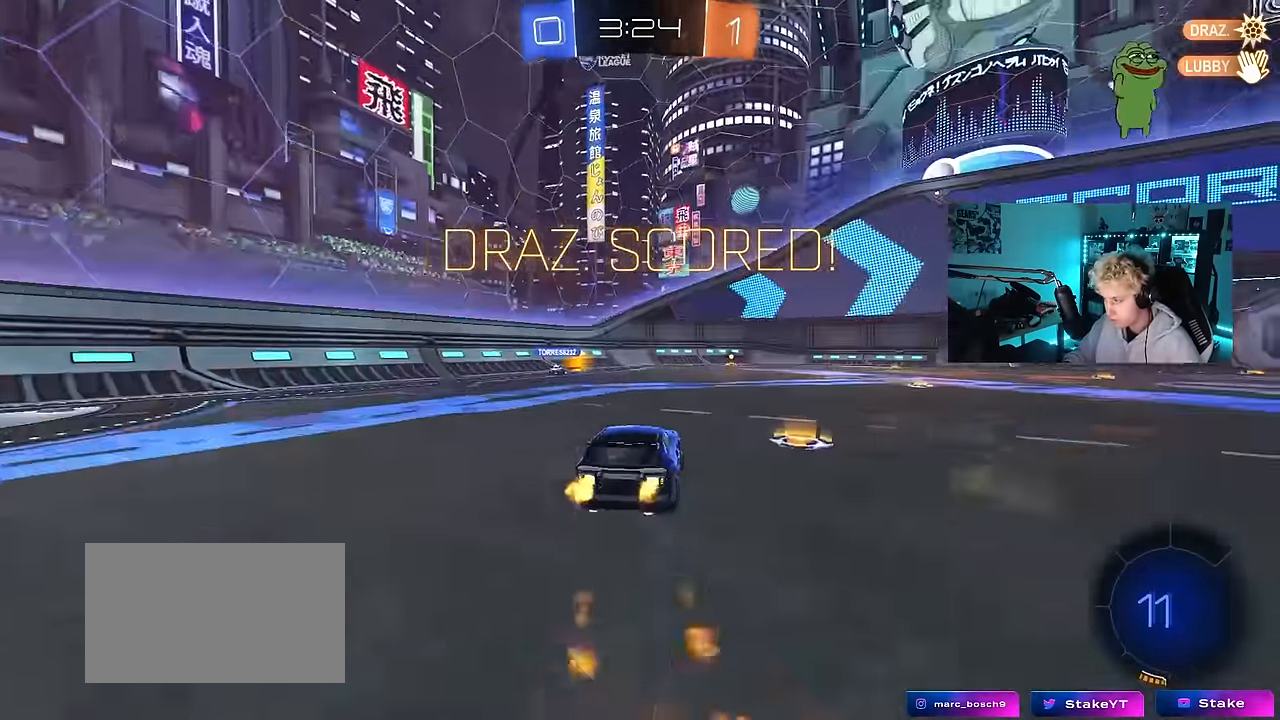
{"keys": ["d", "shift"], "mouse": [], "mouse_move": "still", "events": [[17, "mouse_right", "up"], [67, "mouse_right", "down"], [117, "mouse_left", "up"], [117, "s", "down"], [117, "w", "up"], [300, "mouse_right", "up"], [434, "s", "up"]]}
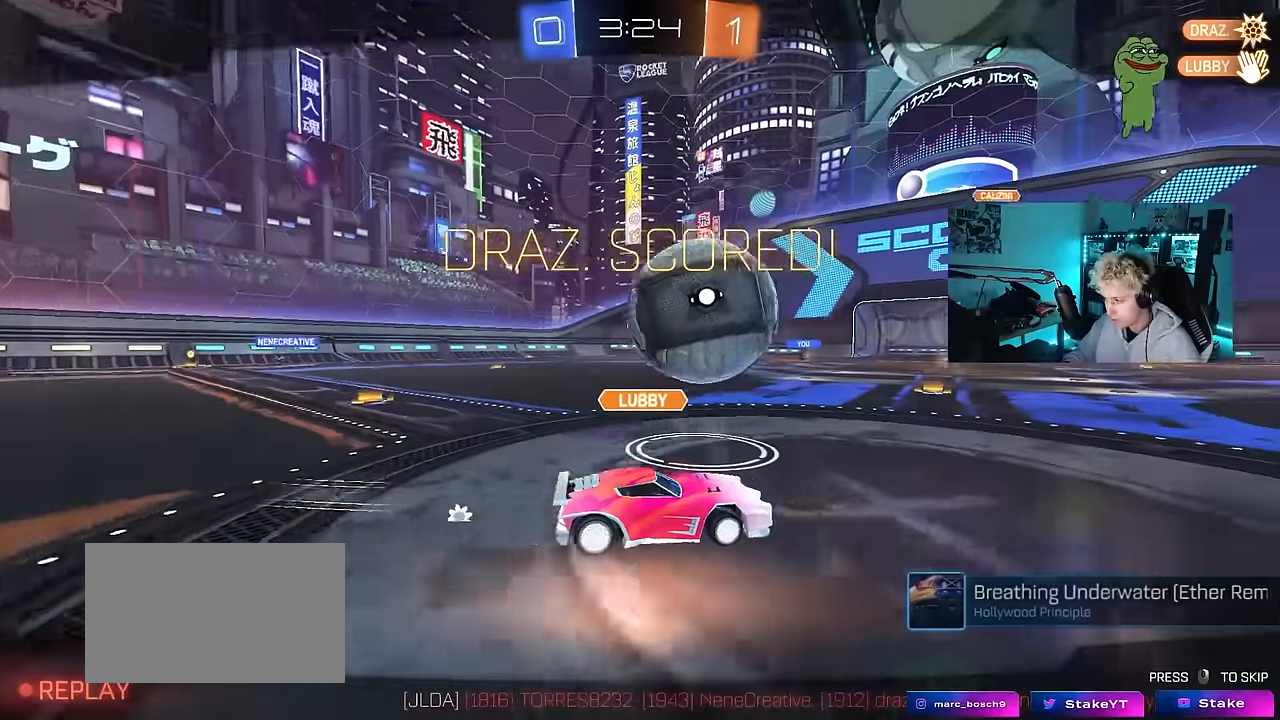
{"keys": [], "mouse": [], "mouse_move": "still", "events": [[84, "s", "down"], [167, "d", "up"], [167, "s", "up"], [167, "shift", "up"]]}